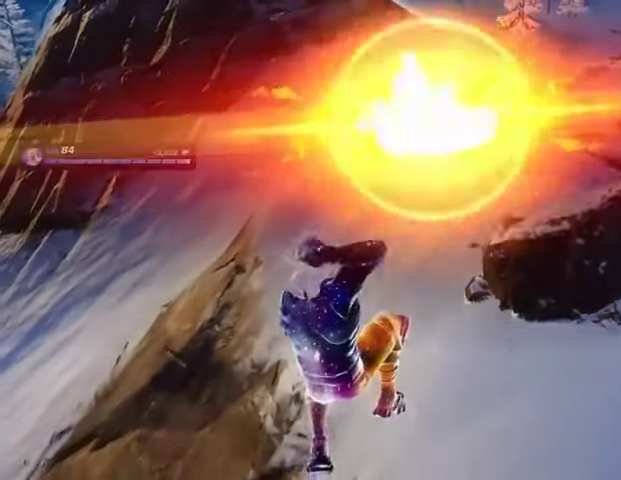
Gameplay with a controller (PlayStation layout); each line is a JSON object with the inputs held at the frame after it. "events" lists button and stick changes between this image and that frame as [ms after this image, input, new state], when the widget could be followed in between.
{"buttons": [], "left_stick": "center", "right_stick": "center", "events": []}
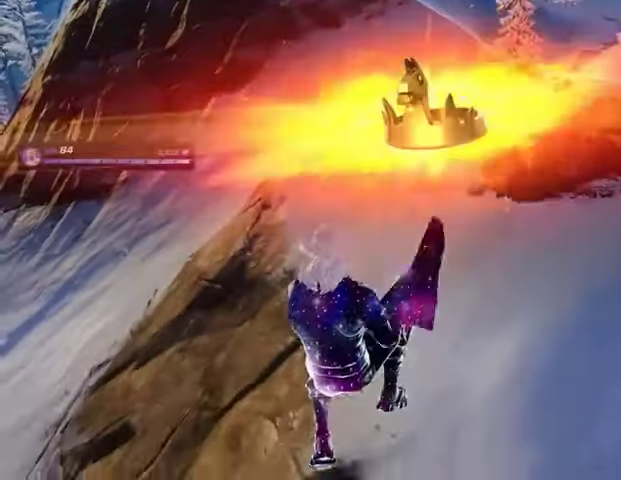
{"buttons": [], "left_stick": "center", "right_stick": "center", "events": []}
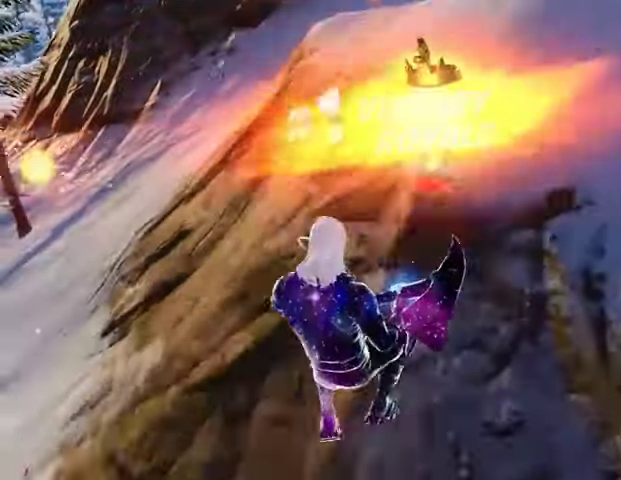
{"buttons": [], "left_stick": "center", "right_stick": "center", "events": []}
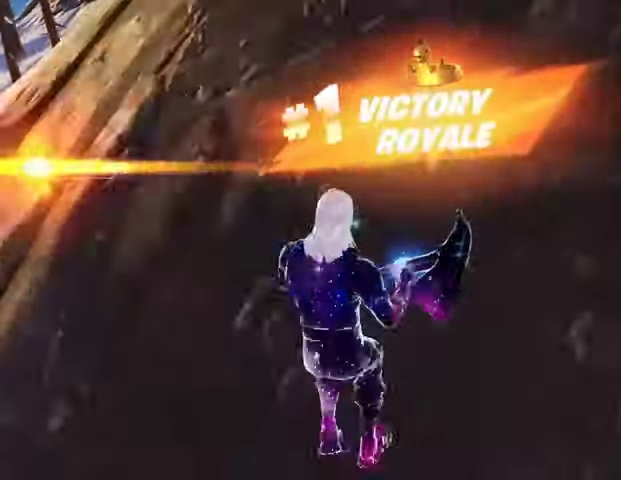
{"buttons": [], "left_stick": "center", "right_stick": "center", "events": []}
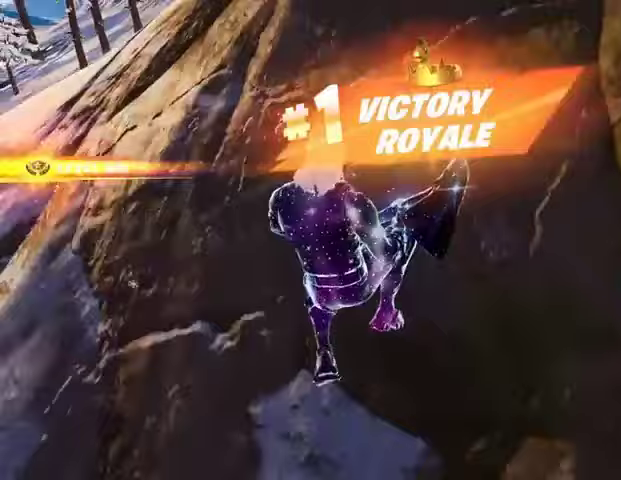
{"buttons": [], "left_stick": "center", "right_stick": "center", "events": []}
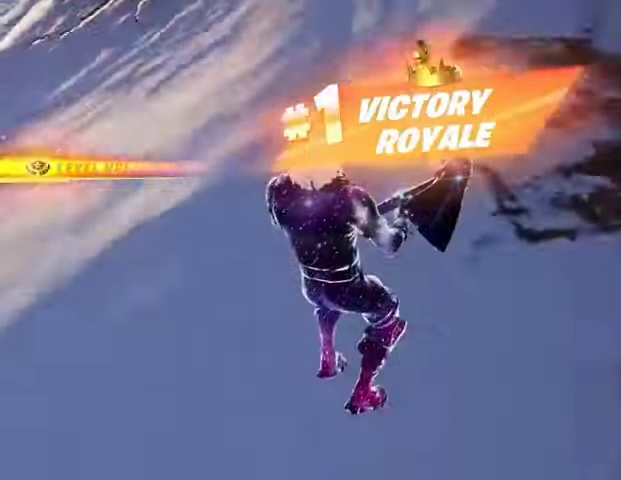
{"buttons": [], "left_stick": "center", "right_stick": "center", "events": []}
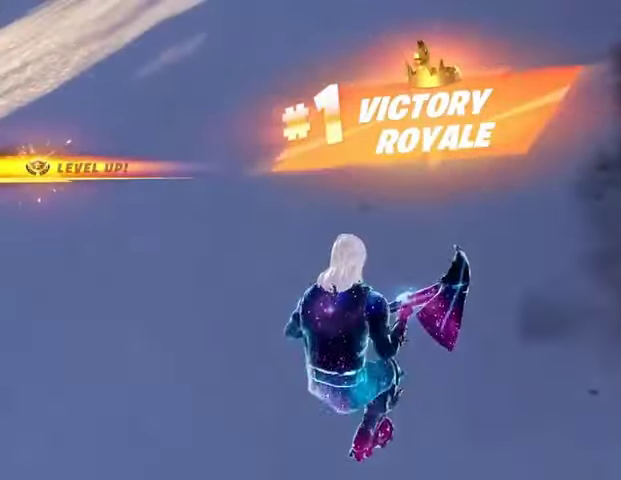
{"buttons": [], "left_stick": "center", "right_stick": "center", "events": []}
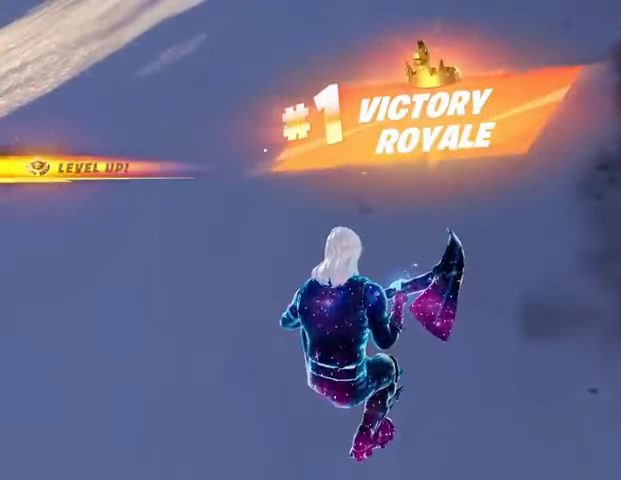
{"buttons": [], "left_stick": "center", "right_stick": "center", "events": []}
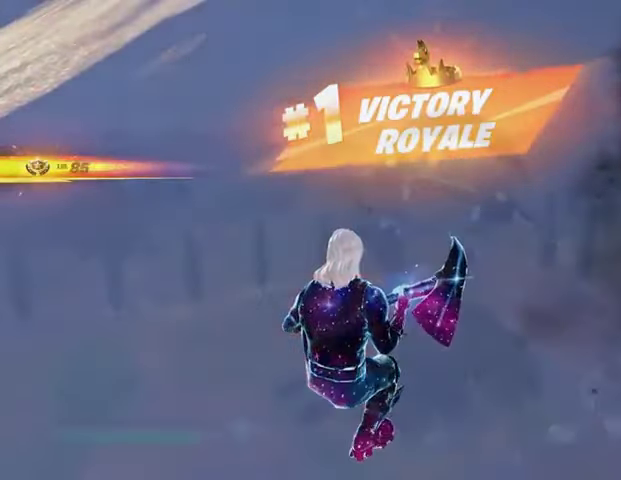
{"buttons": [], "left_stick": "up-right", "right_stick": "center", "events": [[167, "left_stick", "up-right"]]}
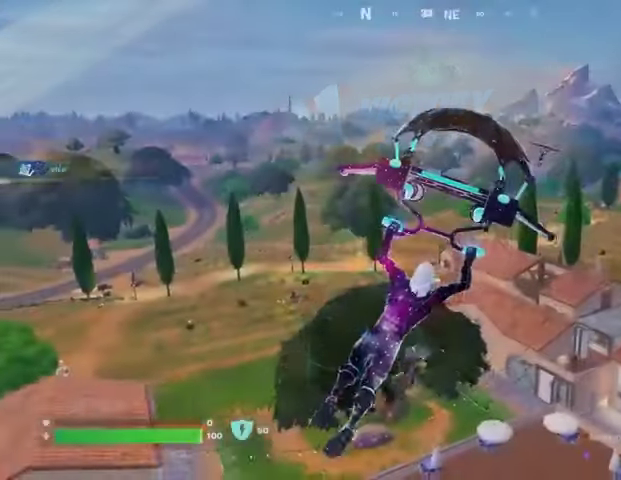
{"buttons": [], "left_stick": "up-right", "right_stick": "center", "events": [[133, "right_stick", "left"], [233, "right_stick", "center"]]}
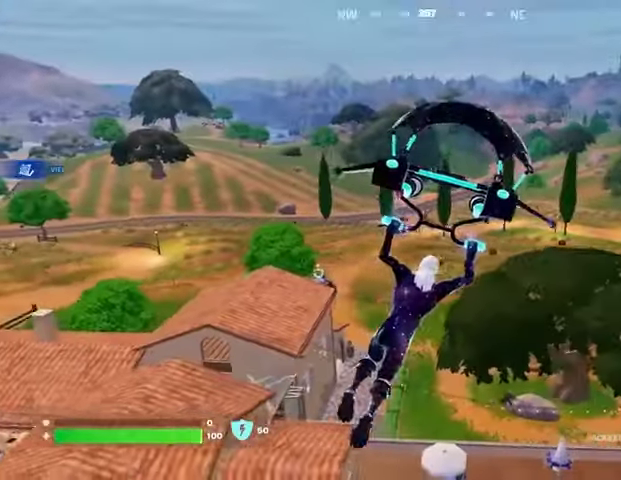
{"buttons": [], "left_stick": "up-right", "right_stick": "left", "events": [[433, "right_stick", "left"]]}
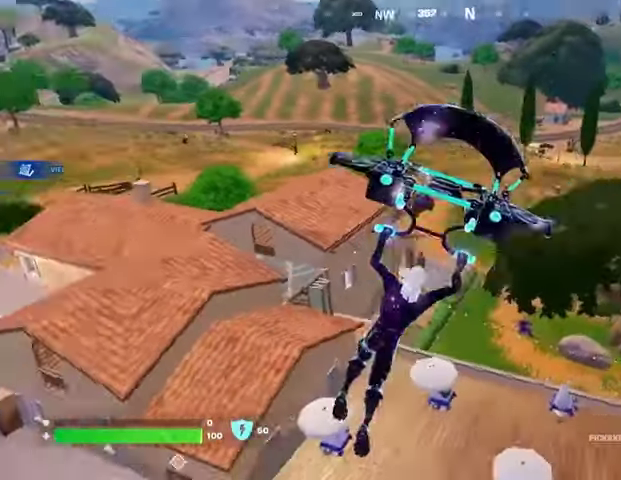
{"buttons": [], "left_stick": "up-right", "right_stick": "right", "events": [[67, "right_stick", "center"], [400, "right_stick", "right"]]}
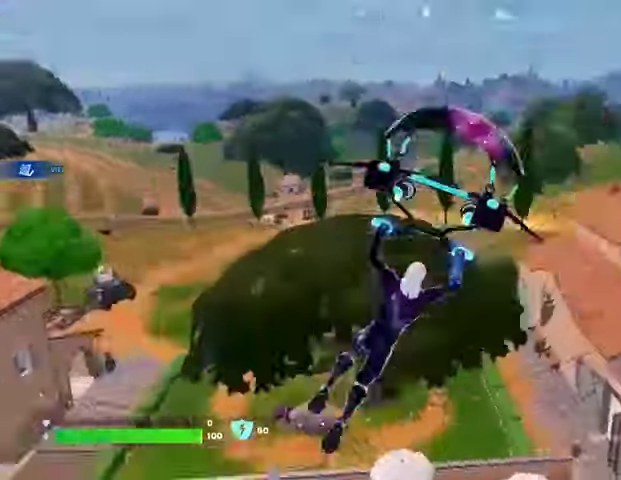
{"buttons": [], "left_stick": "up", "right_stick": "center", "events": [[100, "left_stick", "up"], [100, "right_stick", "center"]]}
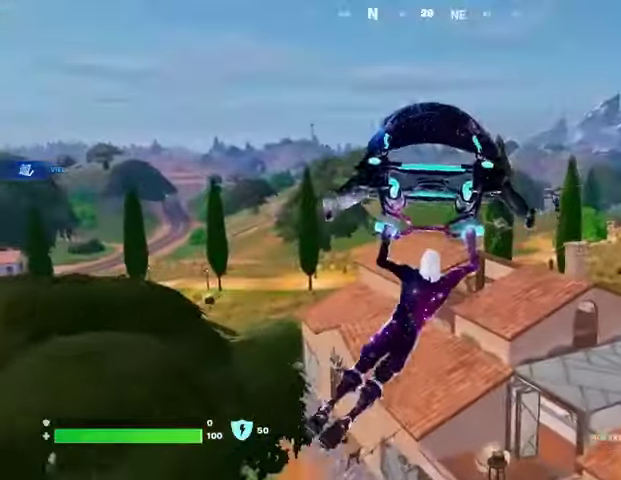
{"buttons": [], "left_stick": "up-left", "right_stick": "center", "events": [[267, "right_stick", "right"], [367, "right_stick", "center"], [433, "left_stick", "up-left"]]}
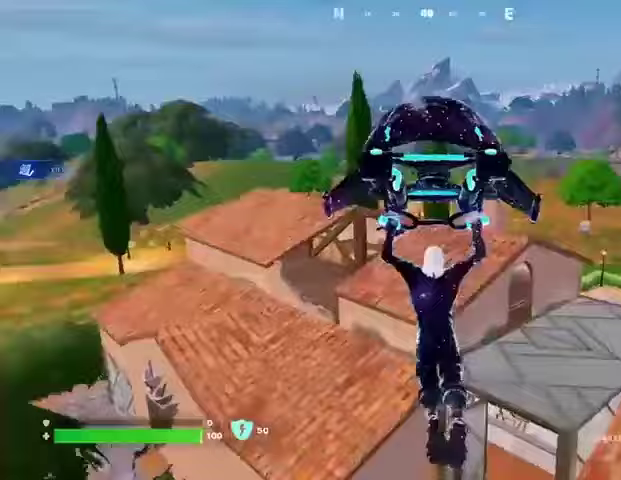
{"buttons": [], "left_stick": "up-right", "right_stick": "right", "events": [[67, "left_stick", "up-right"], [67, "right_stick", "right"], [200, "right_stick", "center"], [400, "right_stick", "right"]]}
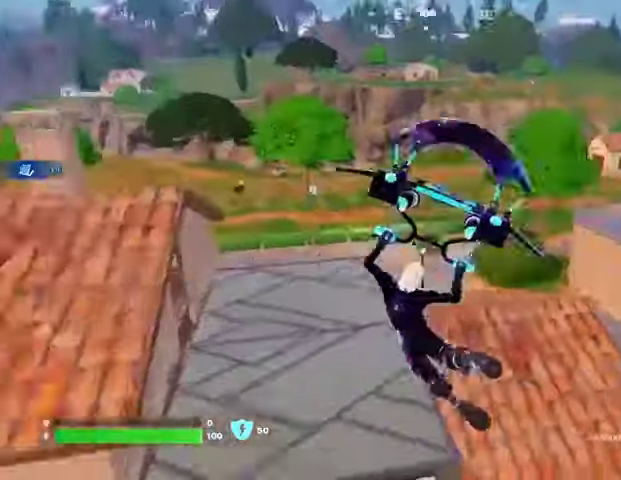
{"buttons": [], "left_stick": "up", "right_stick": "center", "events": [[67, "right_stick", "center"], [133, "left_stick", "up"], [300, "right_stick", "left"], [400, "right_stick", "center"]]}
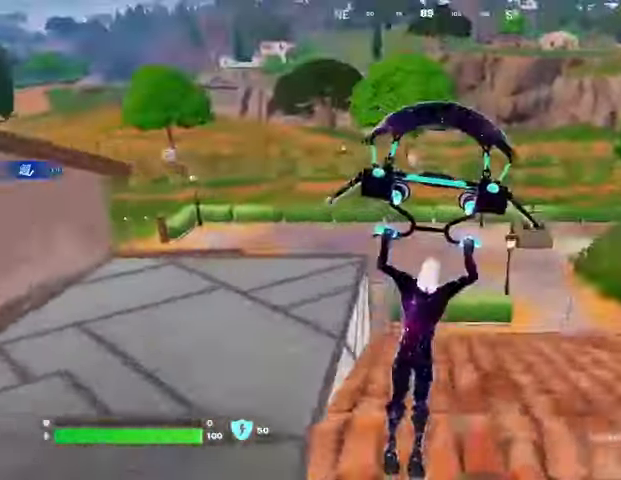
{"buttons": [], "left_stick": "up", "right_stick": "center", "events": [[33, "right_stick", "left"], [333, "left_stick", "up-right"], [433, "left_stick", "up"], [467, "right_stick", "center"]]}
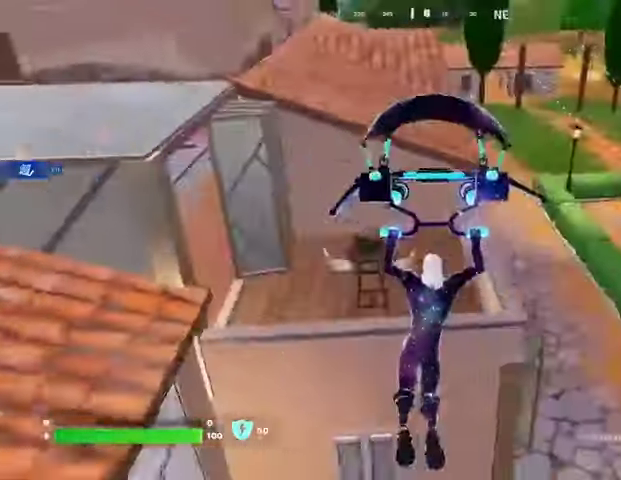
{"buttons": [], "left_stick": "up-right", "right_stick": "left", "events": [[67, "right_stick", "left"], [400, "left_stick", "up-right"]]}
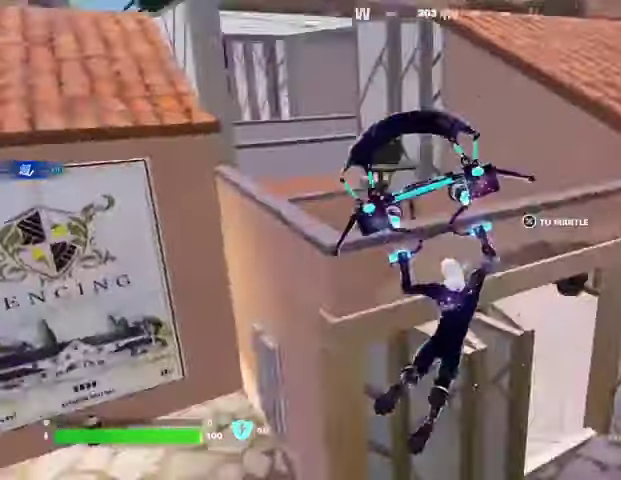
{"buttons": [], "left_stick": "up", "right_stick": "center", "events": [[133, "right_stick", "center"], [300, "left_stick", "up-left"], [433, "left_stick", "up"]]}
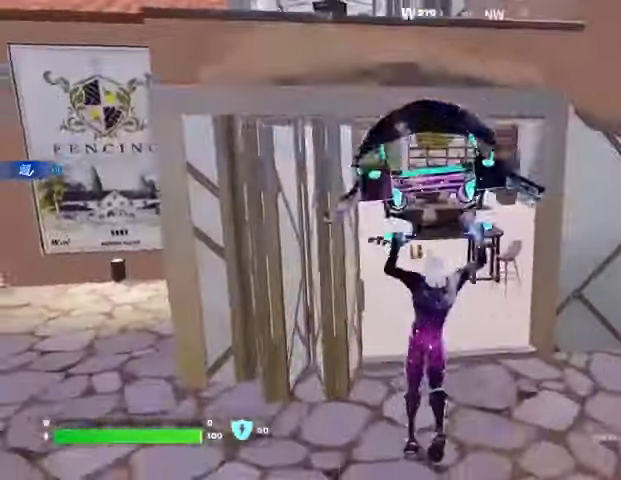
{"buttons": [], "left_stick": "up", "right_stick": "center", "events": [[33, "right_stick", "left"], [200, "L3", "down"], [233, "right_stick", "center"], [267, "L3", "up"]]}
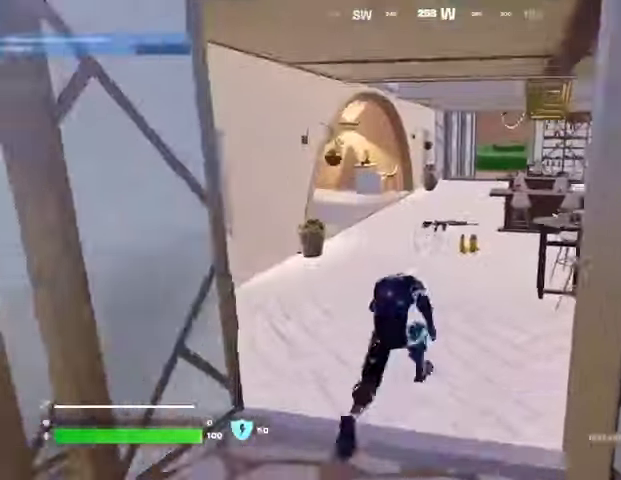
{"buttons": [], "left_stick": "up", "right_stick": "center", "events": [[133, "SQUARE", "down"], [200, "SQUARE", "up"], [300, "SQUARE", "down"], [300, "left_stick", "up-right"], [367, "SQUARE", "up"], [433, "SQUARE", "down"], [433, "left_stick", "up"], [500, "SQUARE", "up"]]}
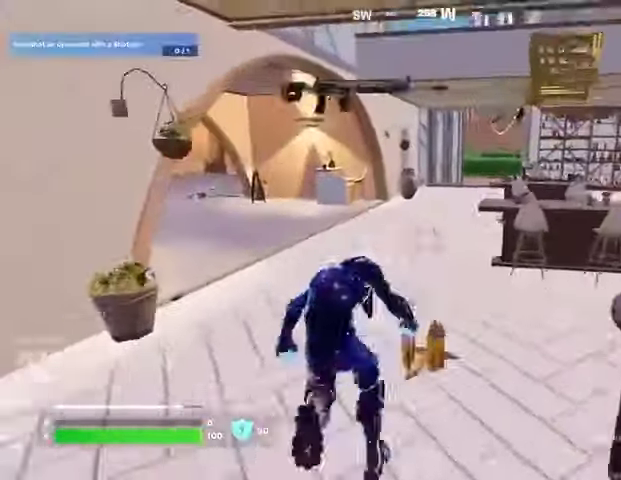
{"buttons": [], "left_stick": "up-right", "right_stick": "center", "events": [[100, "left_stick", "up-right"], [100, "right_stick", "right"], [233, "right_stick", "center"], [300, "left_stick", "up"], [433, "left_stick", "up-right"]]}
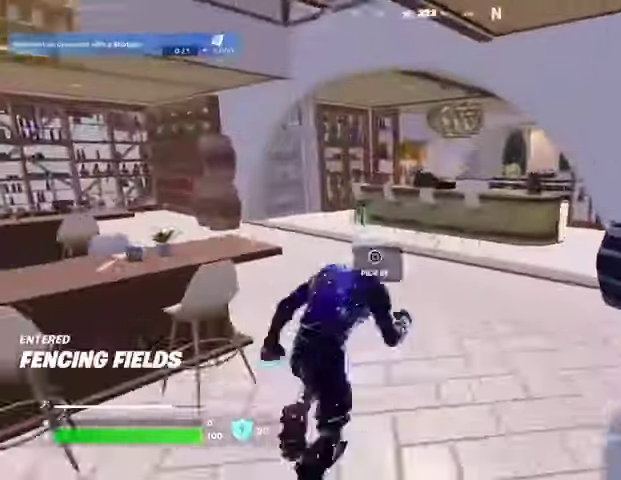
{"buttons": [], "left_stick": "up-left", "right_stick": "center", "events": [[133, "R1", "down"], [200, "right_stick", "right"], [233, "R1", "up"], [233, "left_stick", "up-left"], [300, "right_stick", "center"], [367, "right_stick", "left"], [467, "right_stick", "center"]]}
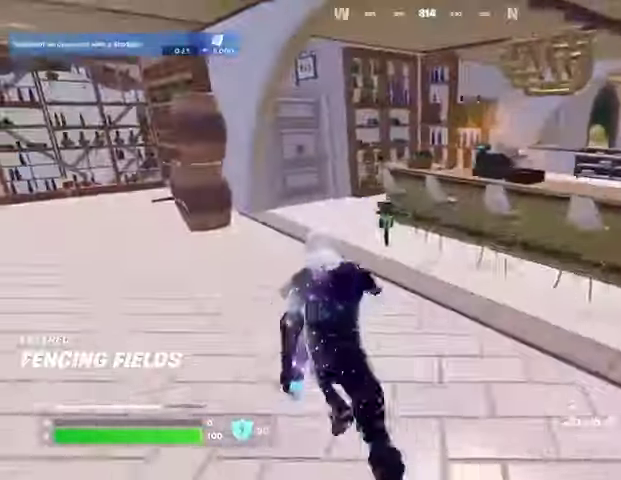
{"buttons": [], "left_stick": "up-right", "right_stick": "left", "events": [[100, "left_stick", "up"], [133, "SQUARE", "down"], [200, "SQUARE", "up"], [233, "right_stick", "left"], [433, "left_stick", "up-right"]]}
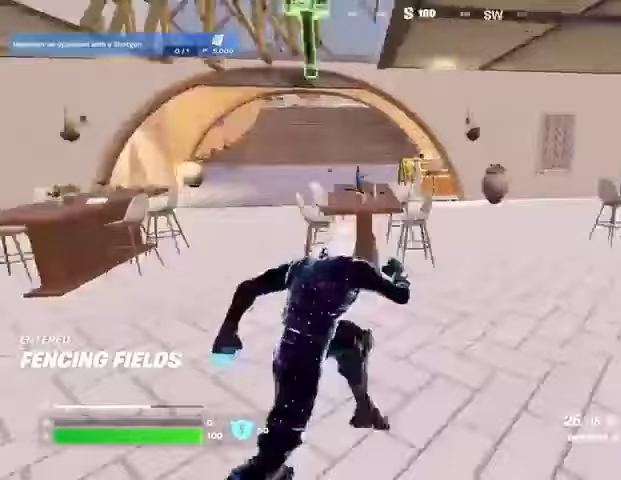
{"buttons": [], "left_stick": "up-right", "right_stick": "left", "events": [[33, "right_stick", "center"], [67, "left_stick", "up"], [233, "left_stick", "up-right"], [433, "right_stick", "left"]]}
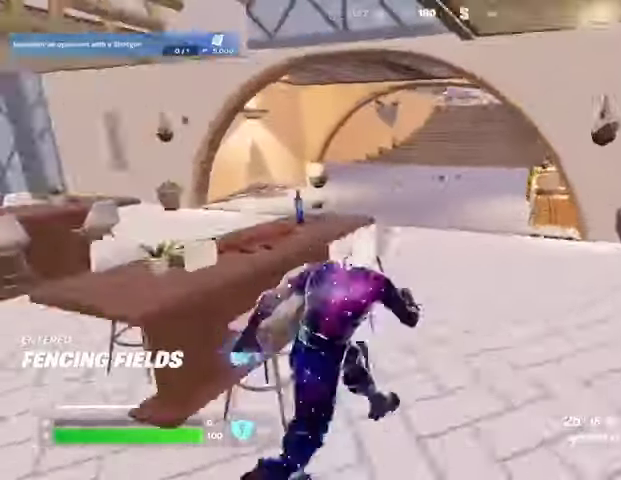
{"buttons": [], "left_stick": "up-right", "right_stick": "left", "events": [[67, "right_stick", "center"], [233, "left_stick", "up"], [367, "right_stick", "left"], [467, "left_stick", "up-right"]]}
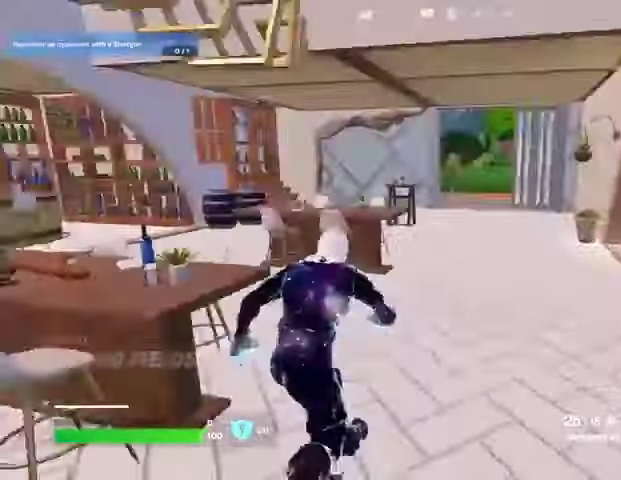
{"buttons": [], "left_stick": "up", "right_stick": "center", "events": [[233, "left_stick", "up"], [333, "right_stick", "center"]]}
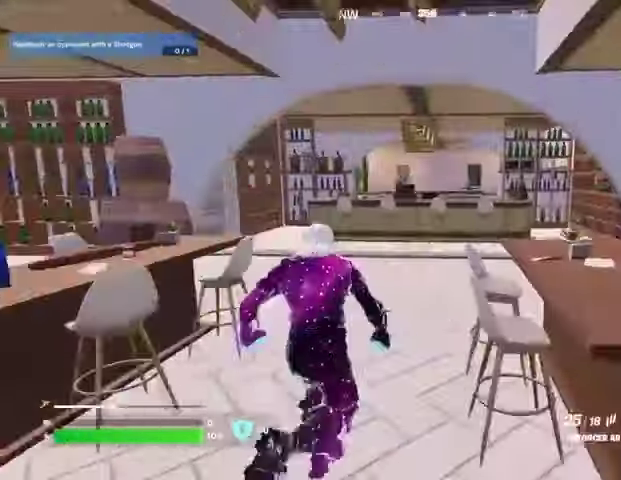
{"buttons": [], "left_stick": "up-right", "right_stick": "right", "events": [[100, "left_stick", "up-left"], [200, "right_stick", "right"], [333, "right_stick", "center"], [467, "left_stick", "up-right"], [467, "right_stick", "right"]]}
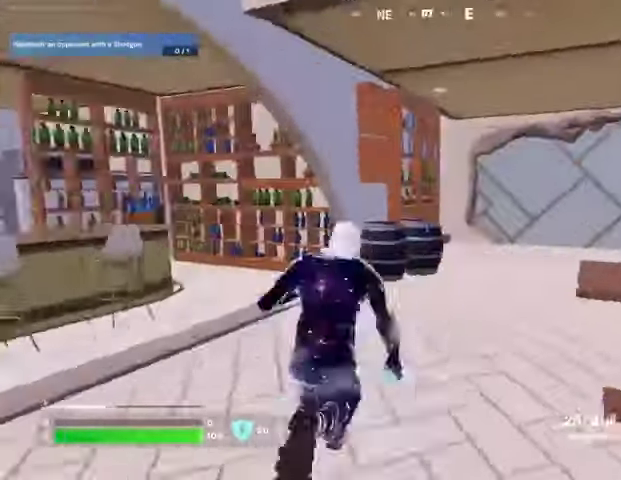
{"buttons": [], "left_stick": "up-right", "right_stick": "left", "events": [[33, "right_stick", "center"], [233, "left_stick", "up"], [433, "left_stick", "up-right"], [467, "right_stick", "left"]]}